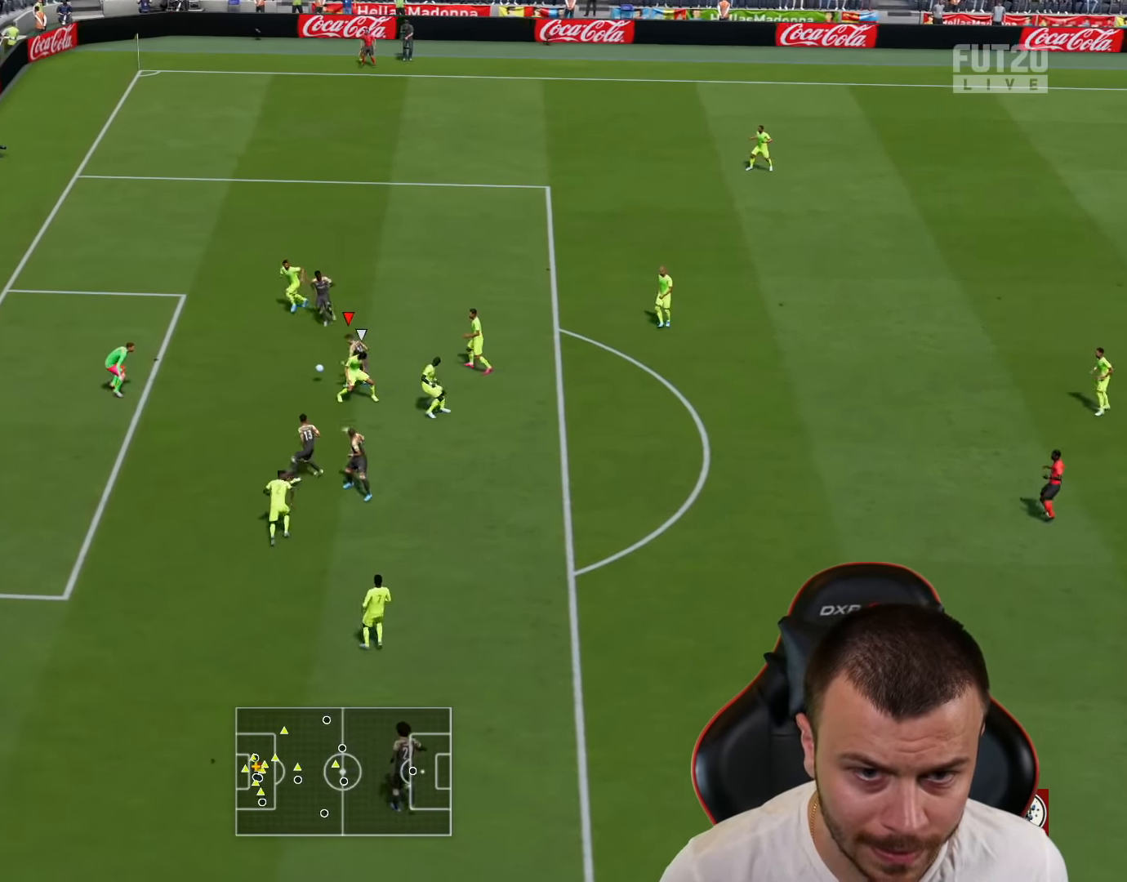
Gameplay with a controller (PlayStation layout); each line is a JSON object with the inputs held at the frame after it. "events" lists button and stick changes between this image and that frame as [ms after this image, input, new state], when the widget could be followed in between.
{"buttons": ["L3"], "left_stick": "up-left", "right_stick": "center", "events": []}
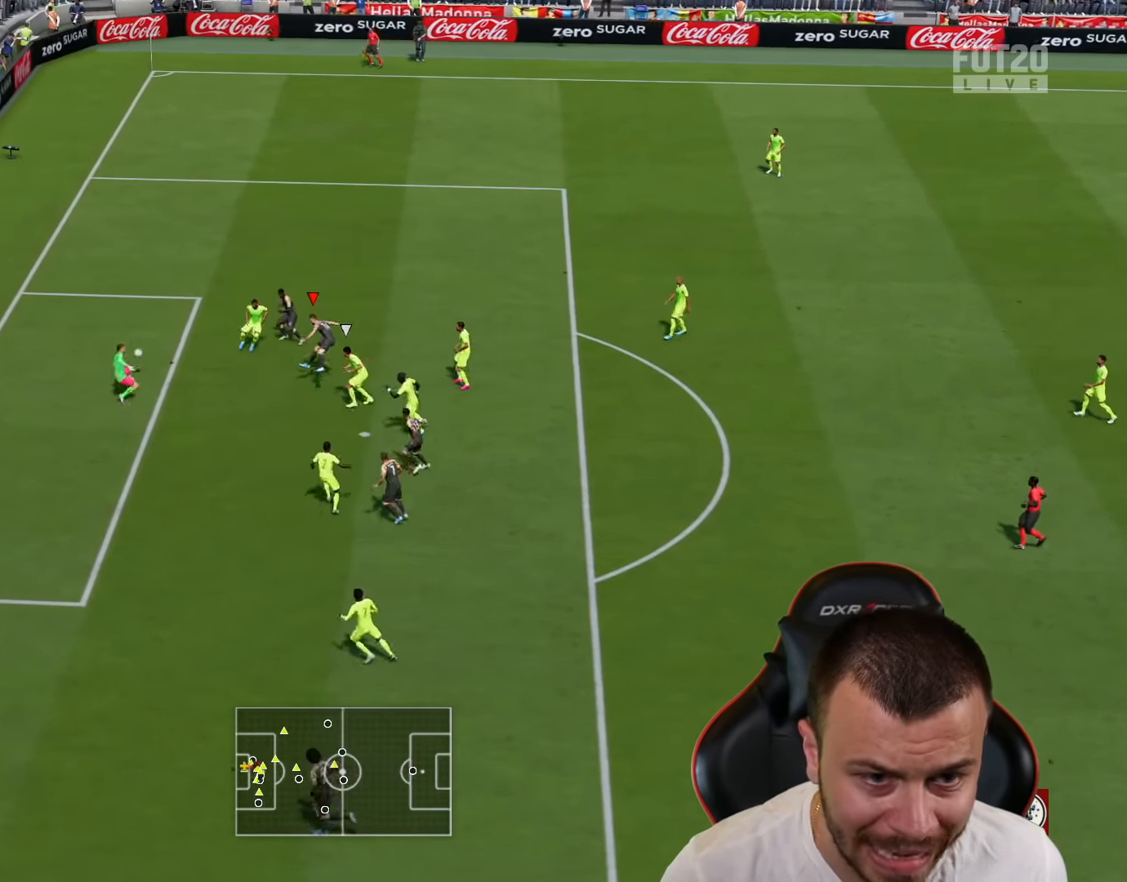
{"buttons": [], "left_stick": "center", "right_stick": "center", "events": [[267, "L3", "up"], [333, "left_stick", "center"]]}
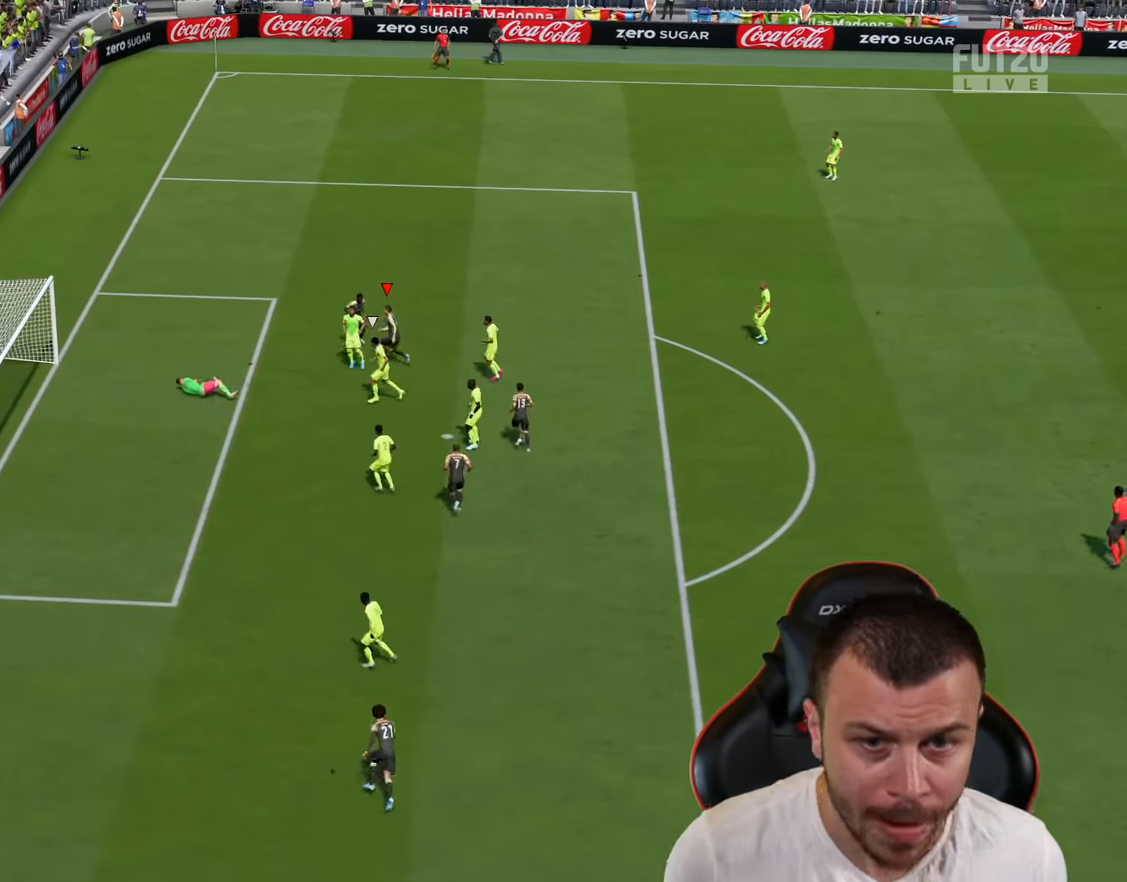
{"buttons": [], "left_stick": "center", "right_stick": "center", "events": []}
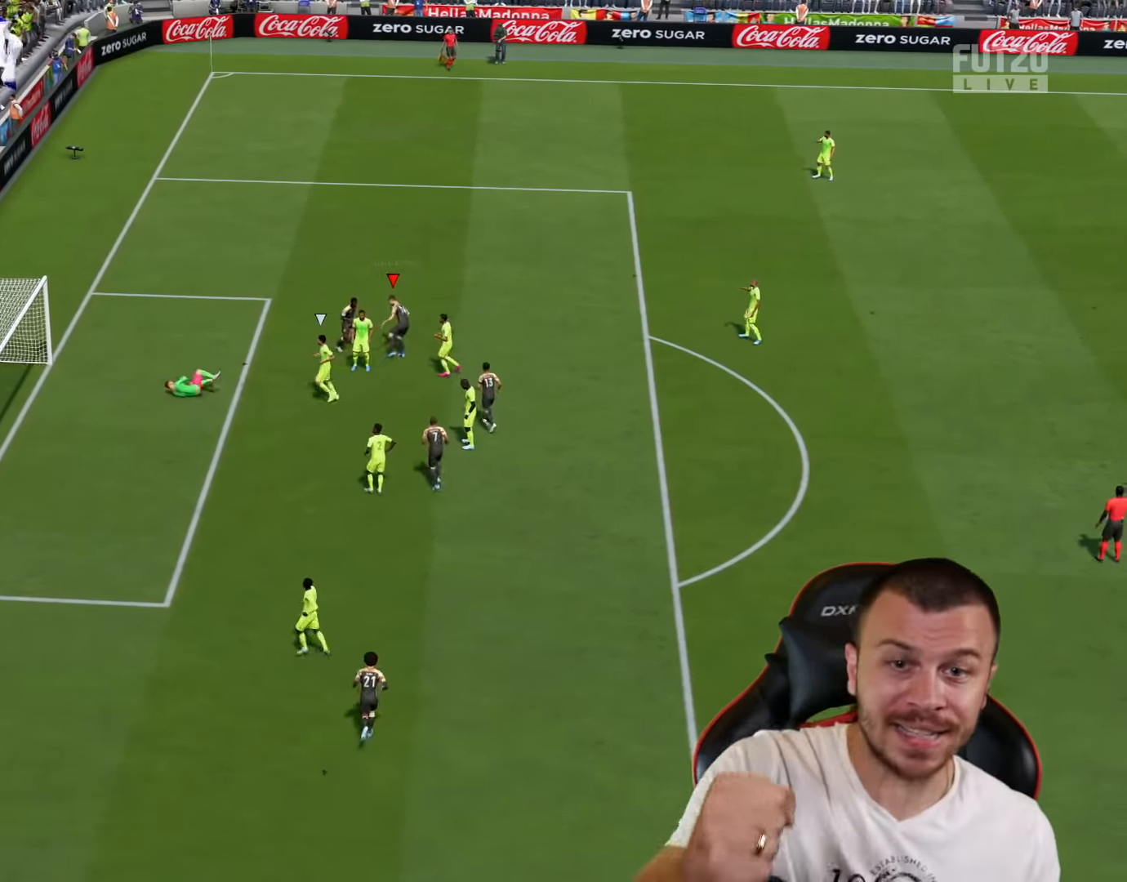
{"buttons": [], "left_stick": "center", "right_stick": "center", "events": []}
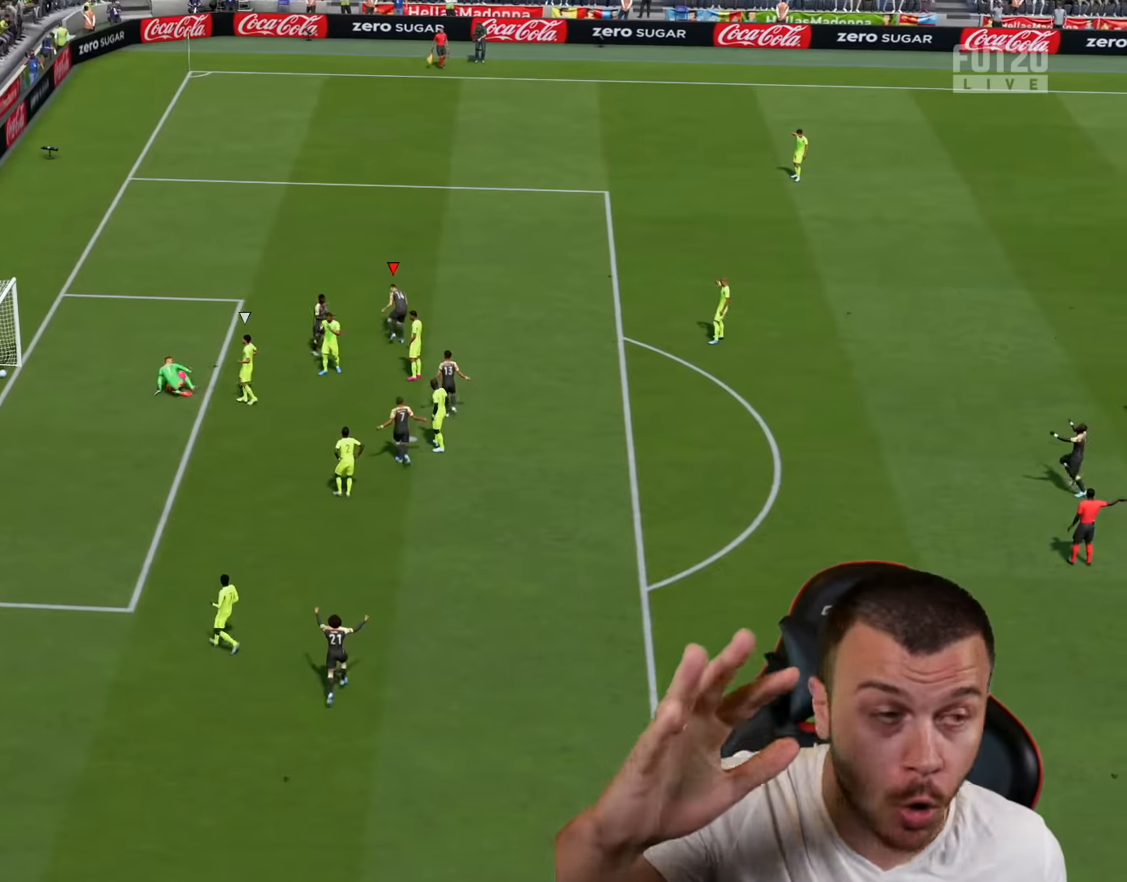
{"buttons": [], "left_stick": "center", "right_stick": "center", "events": []}
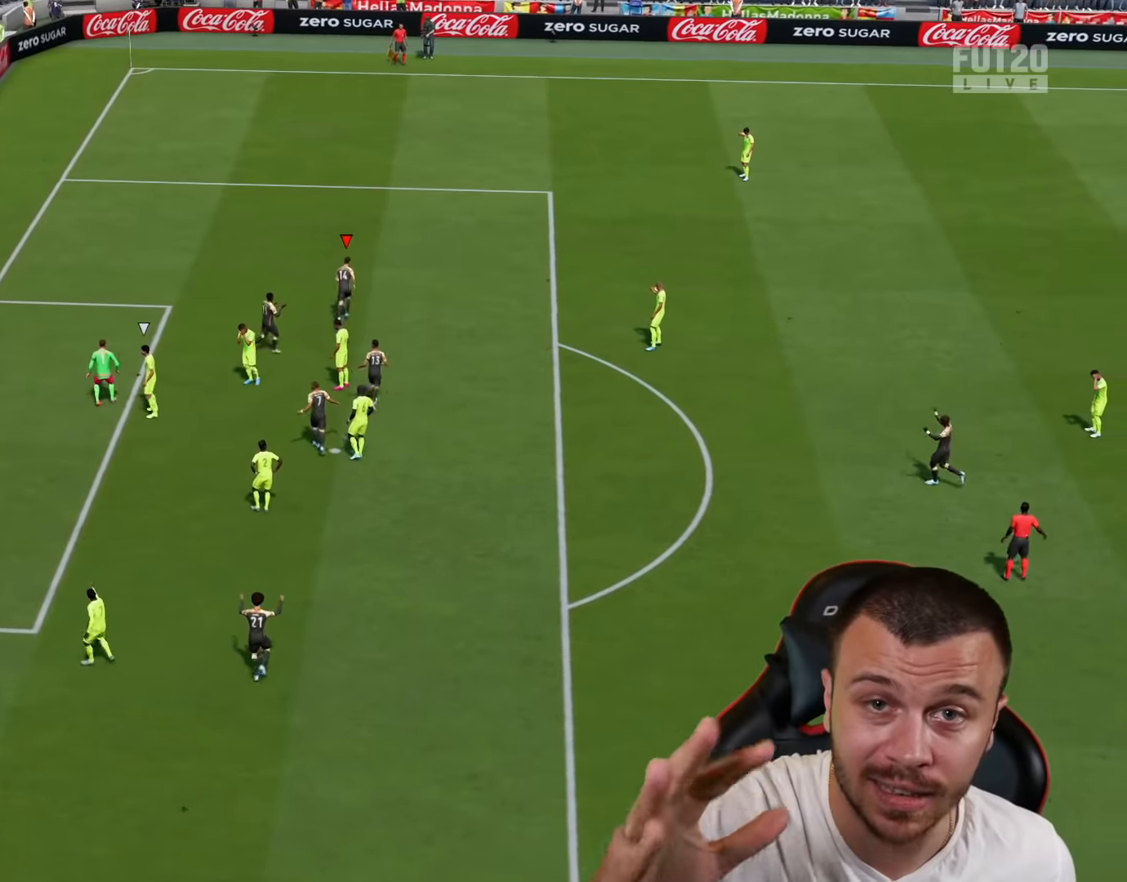
{"buttons": [], "left_stick": "center", "right_stick": "center", "events": []}
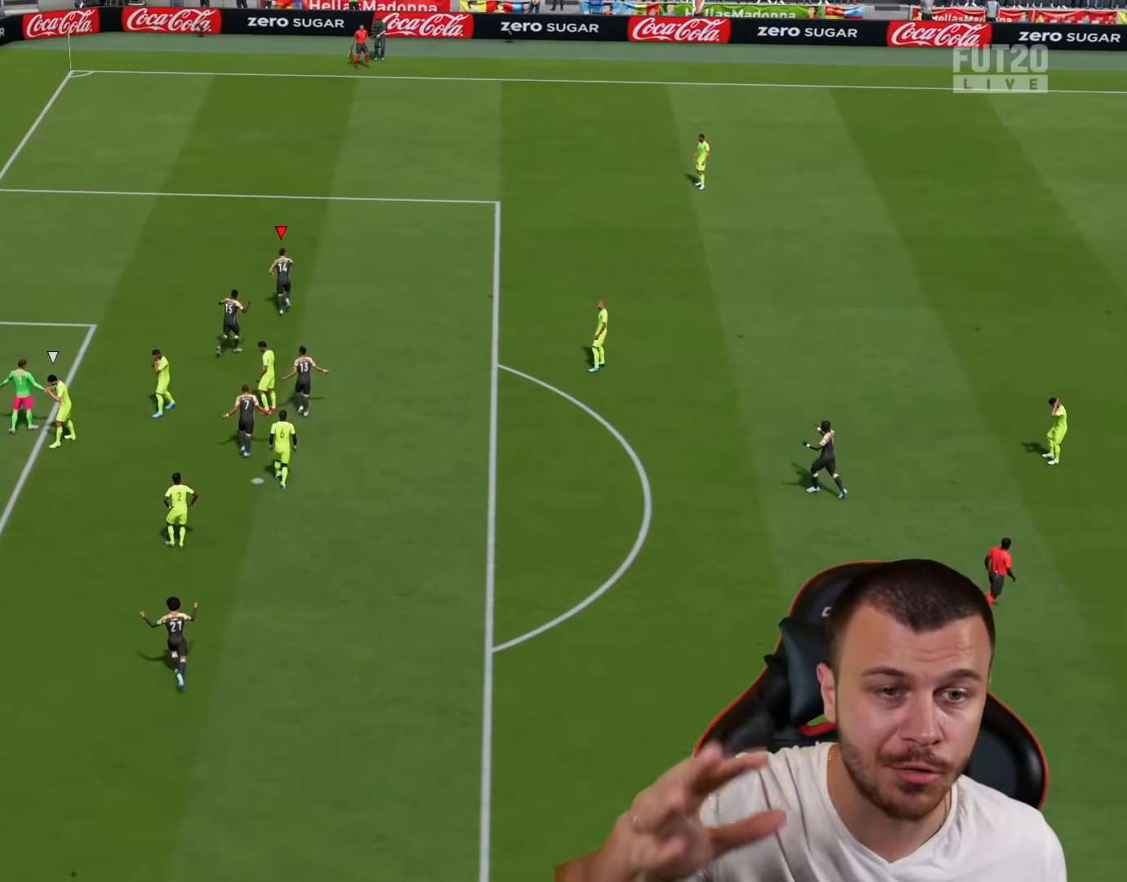
{"buttons": [], "left_stick": "center", "right_stick": "center", "events": []}
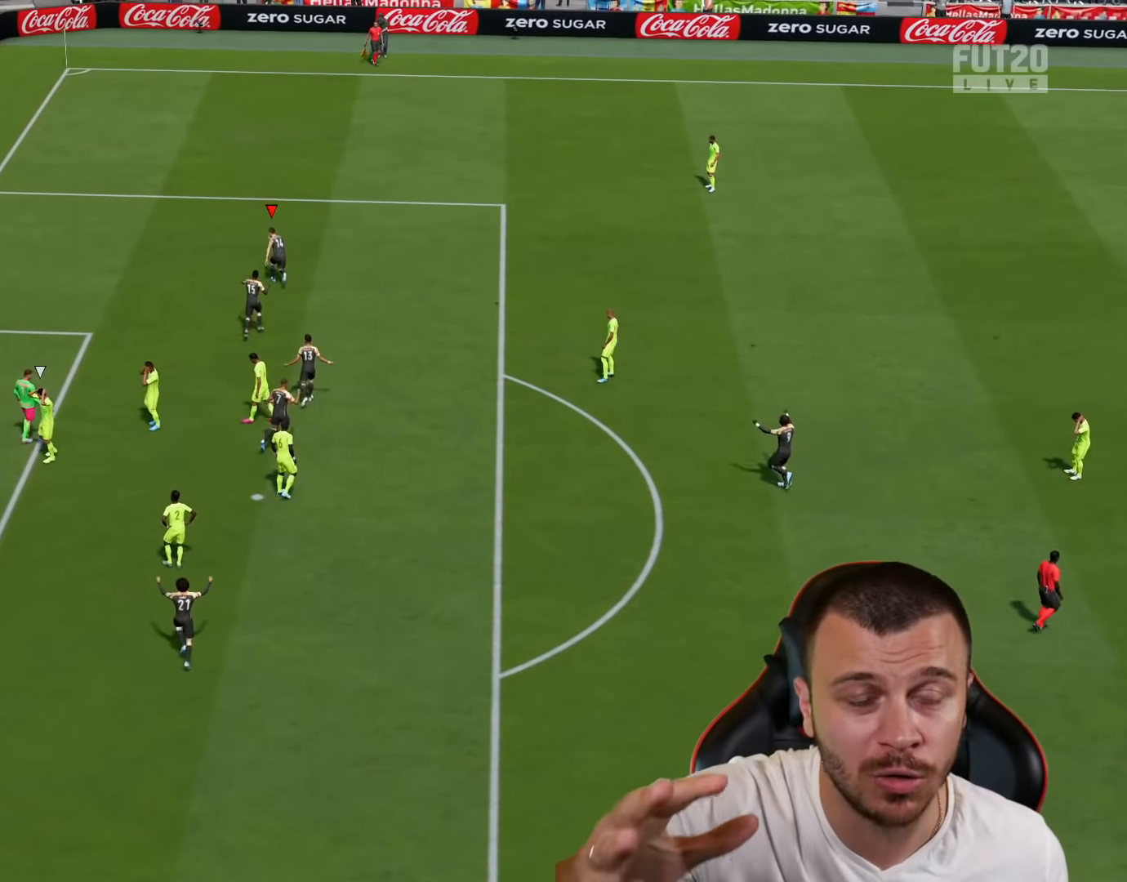
{"buttons": [], "left_stick": "center", "right_stick": "center", "events": []}
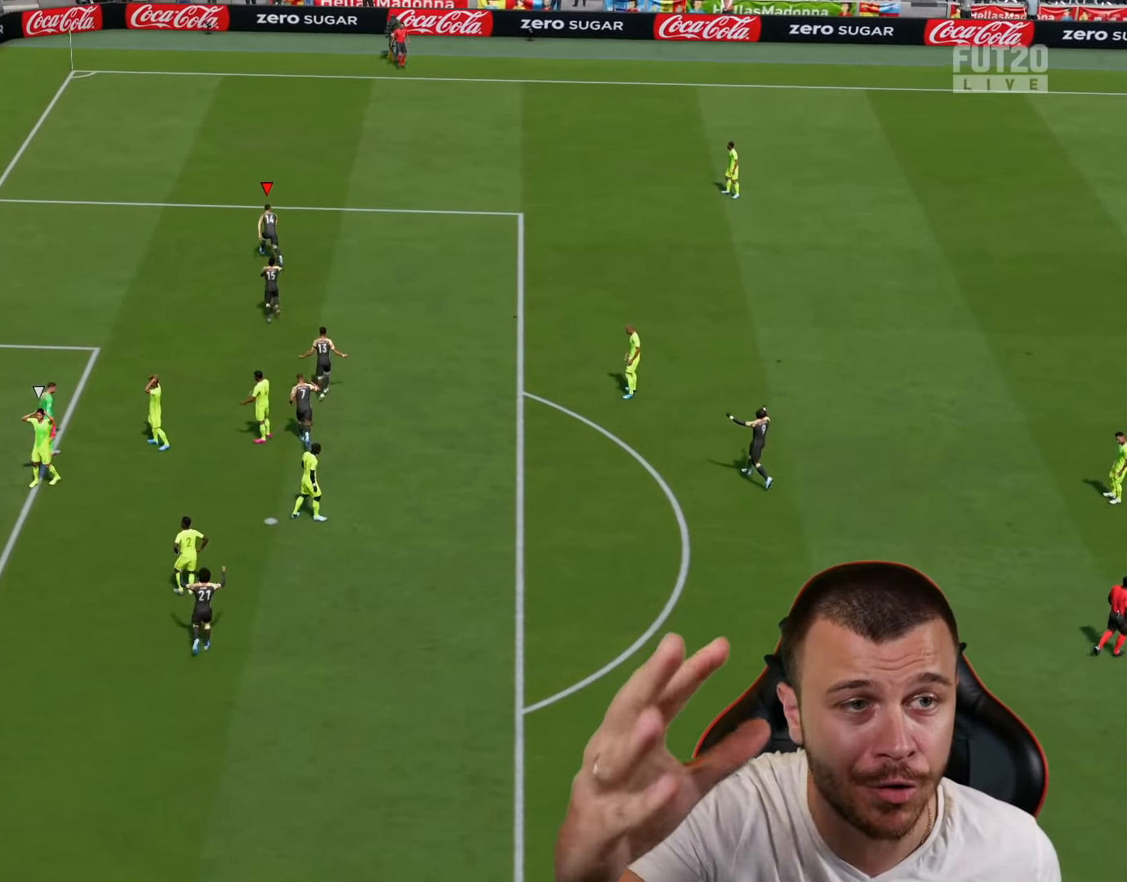
{"buttons": [], "left_stick": "center", "right_stick": "center", "events": []}
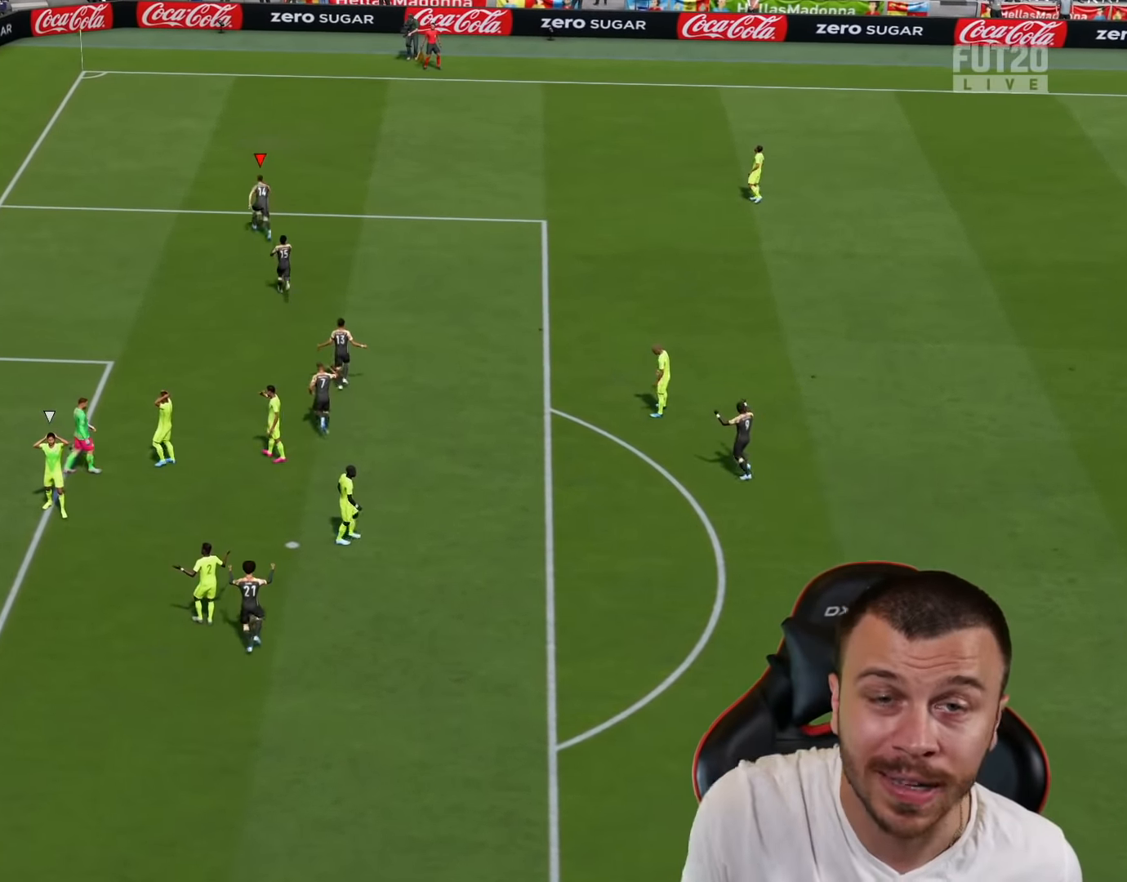
{"buttons": ["L1", "R2"], "left_stick": "center", "right_stick": "center", "events": [[417, "L1", "down"], [484, "R2", "down"]]}
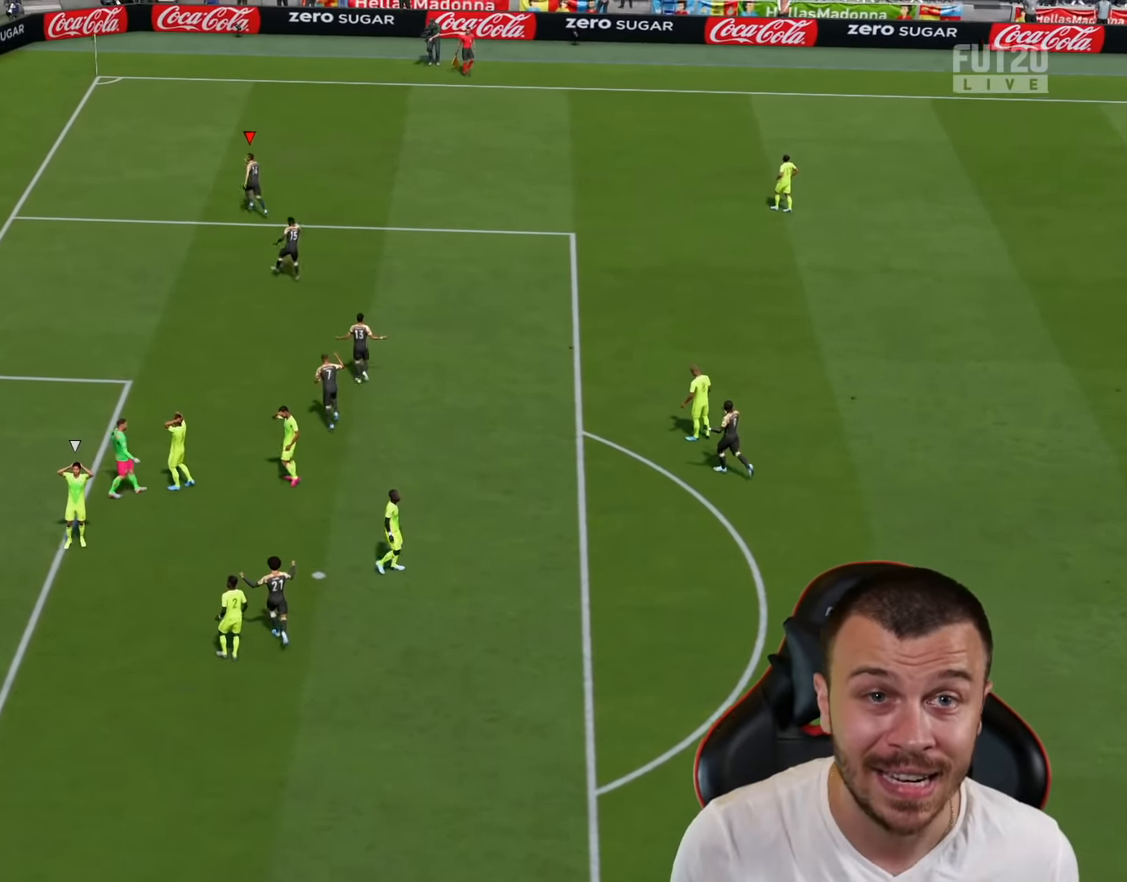
{"buttons": [], "left_stick": "center", "right_stick": "center", "events": [[17, "CROSS", "down"], [84, "L1", "up"], [101, "CROSS", "up"], [117, "R2", "up"]]}
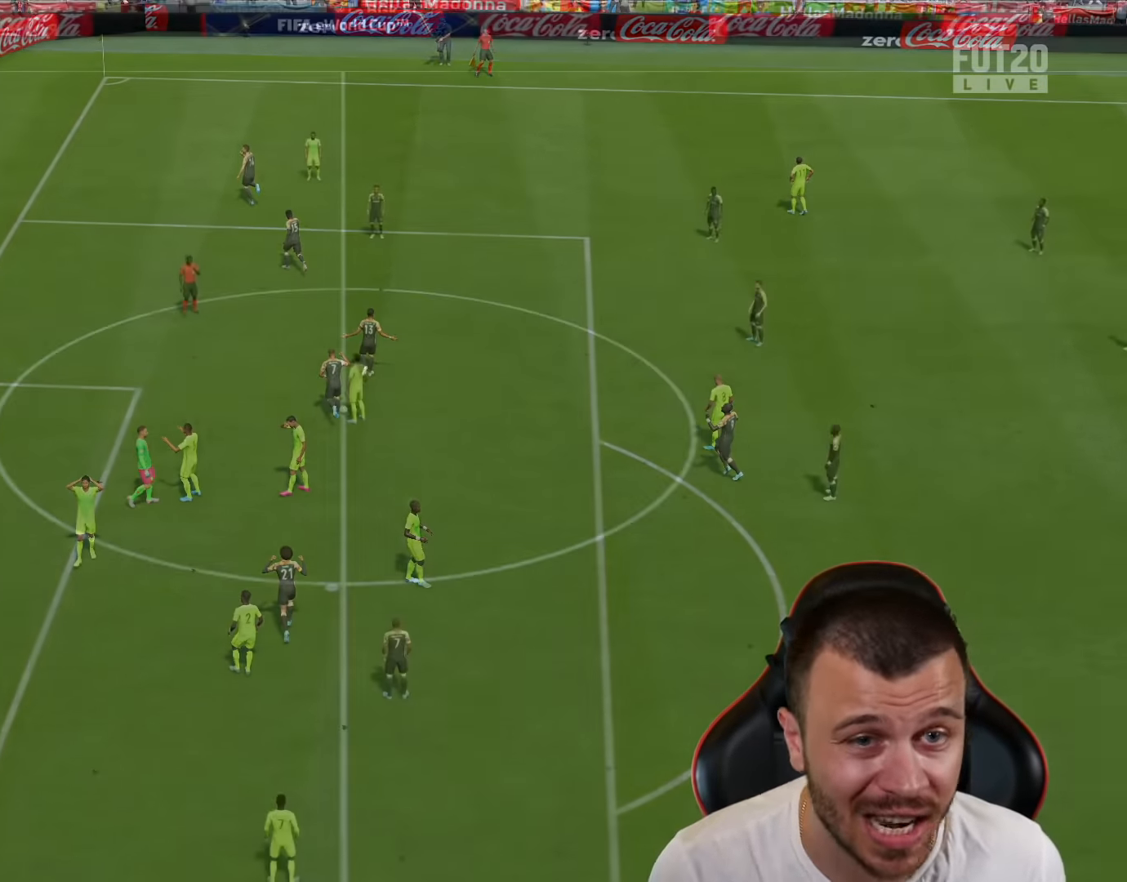
{"buttons": [], "left_stick": "center", "right_stick": "center", "events": []}
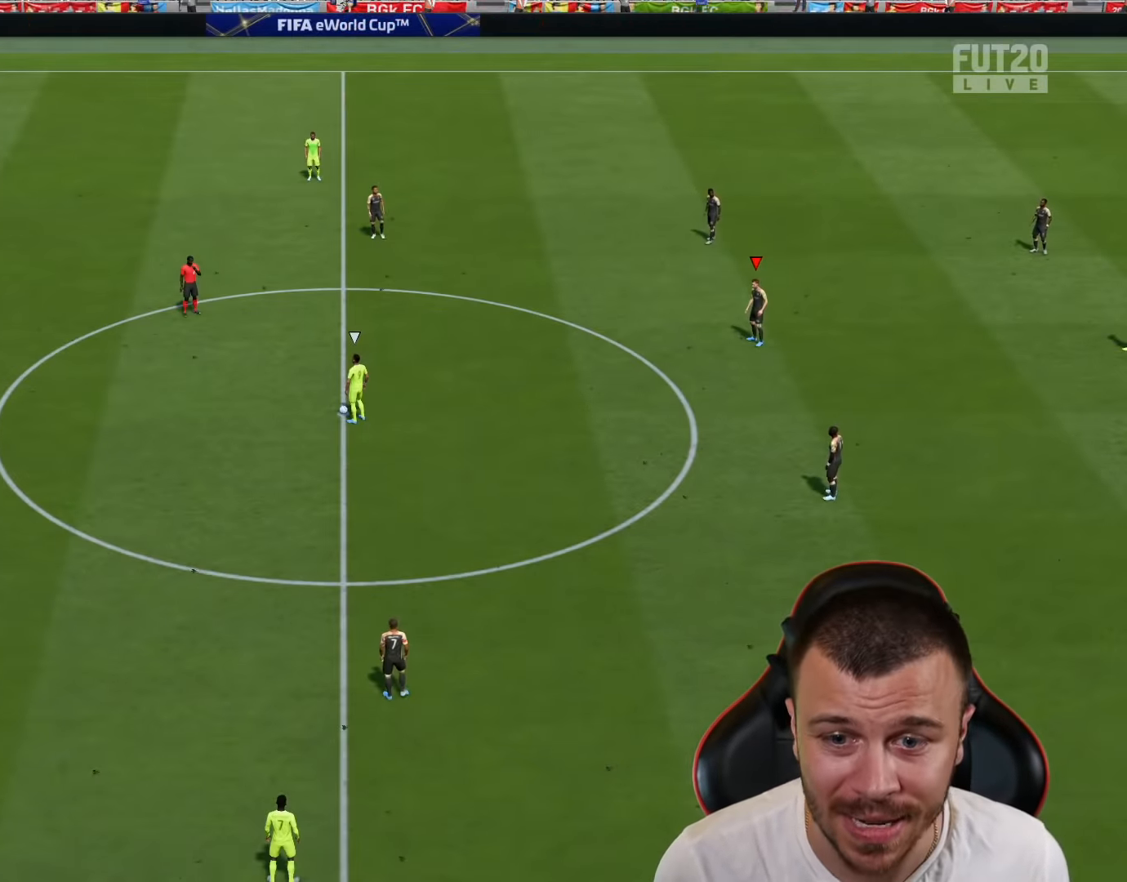
{"buttons": ["R2"], "left_stick": "up-right", "right_stick": "center", "events": [[117, "right_stick", "down-left"], [134, "left_stick", "up-right"], [251, "right_stick", "center"], [317, "R2", "down"]]}
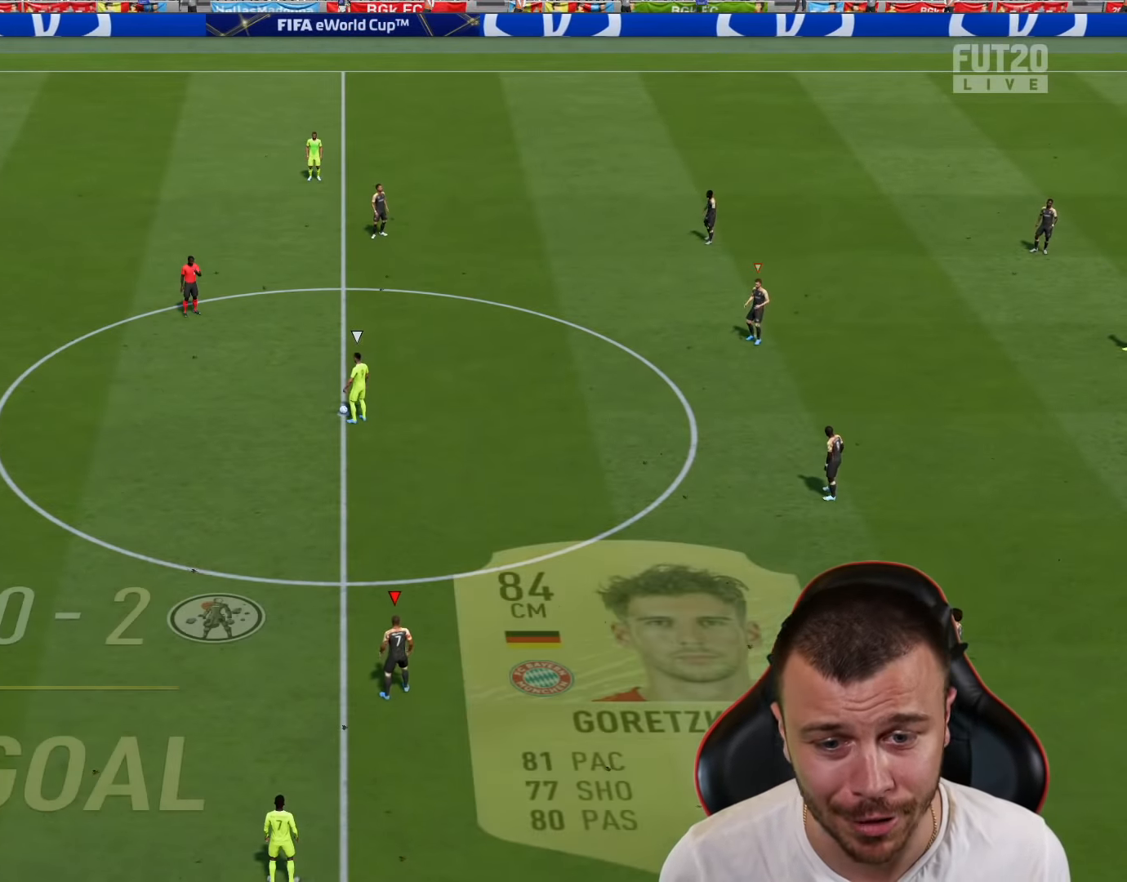
{"buttons": ["R2"], "left_stick": "up", "right_stick": "center", "events": [[350, "left_stick", "up"]]}
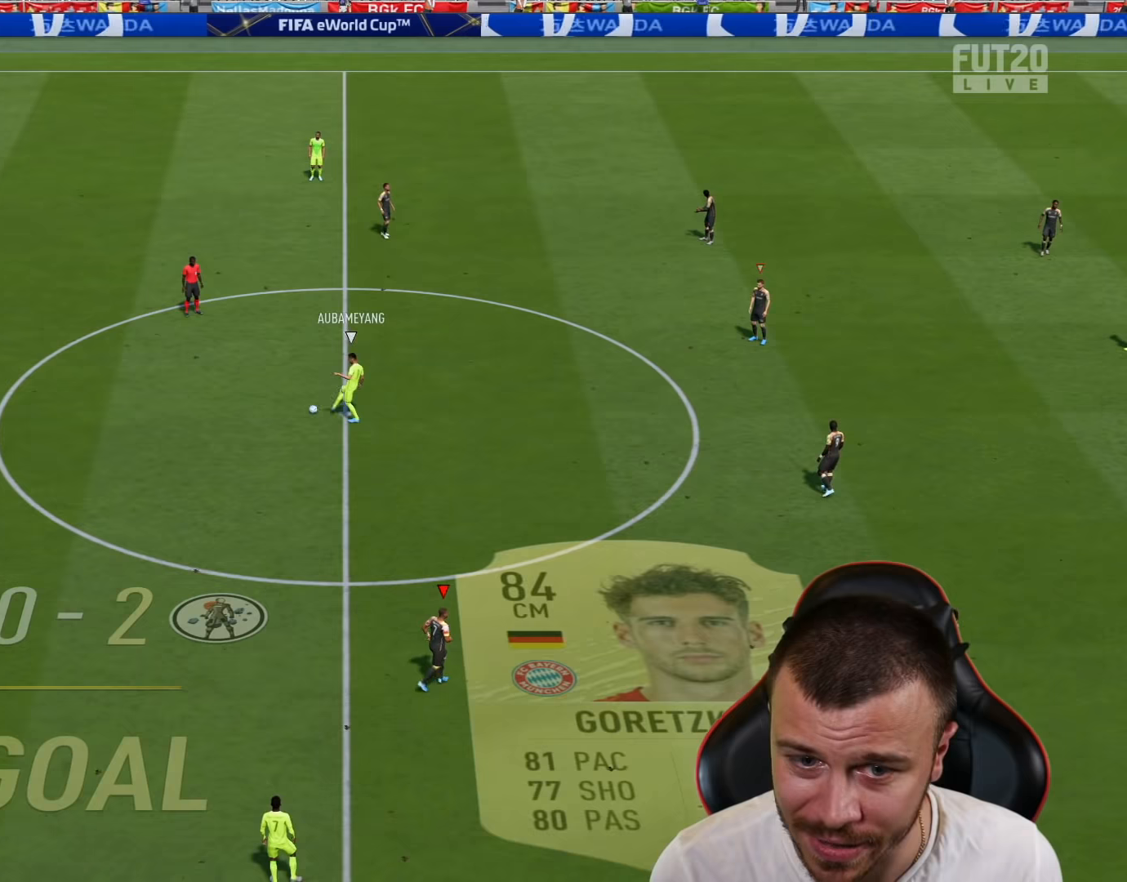
{"buttons": ["R1", "R2"], "left_stick": "up", "right_stick": "center", "events": [[33, "R1", "down"]]}
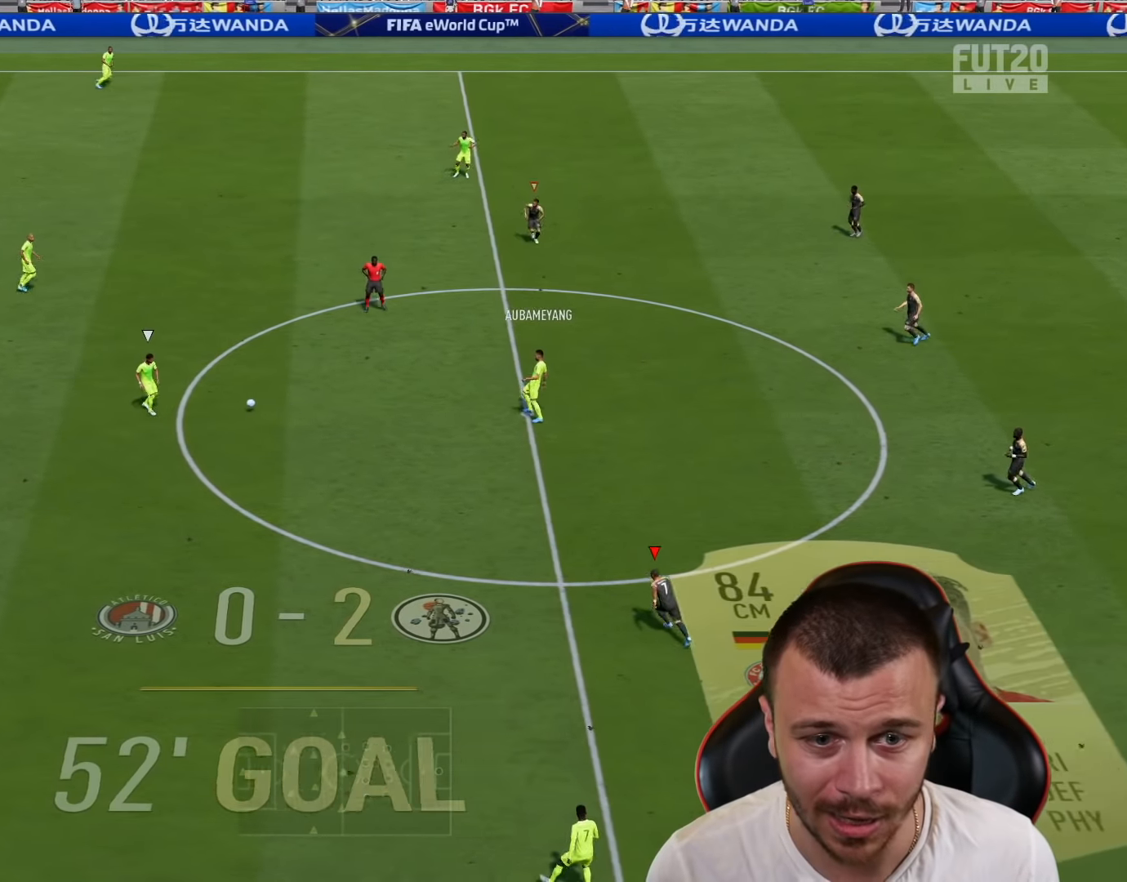
{"buttons": ["L2", "R1"], "left_stick": "up-left", "right_stick": "center", "events": [[234, "left_stick", "up-left"], [267, "R2", "up"], [467, "L2", "down"]]}
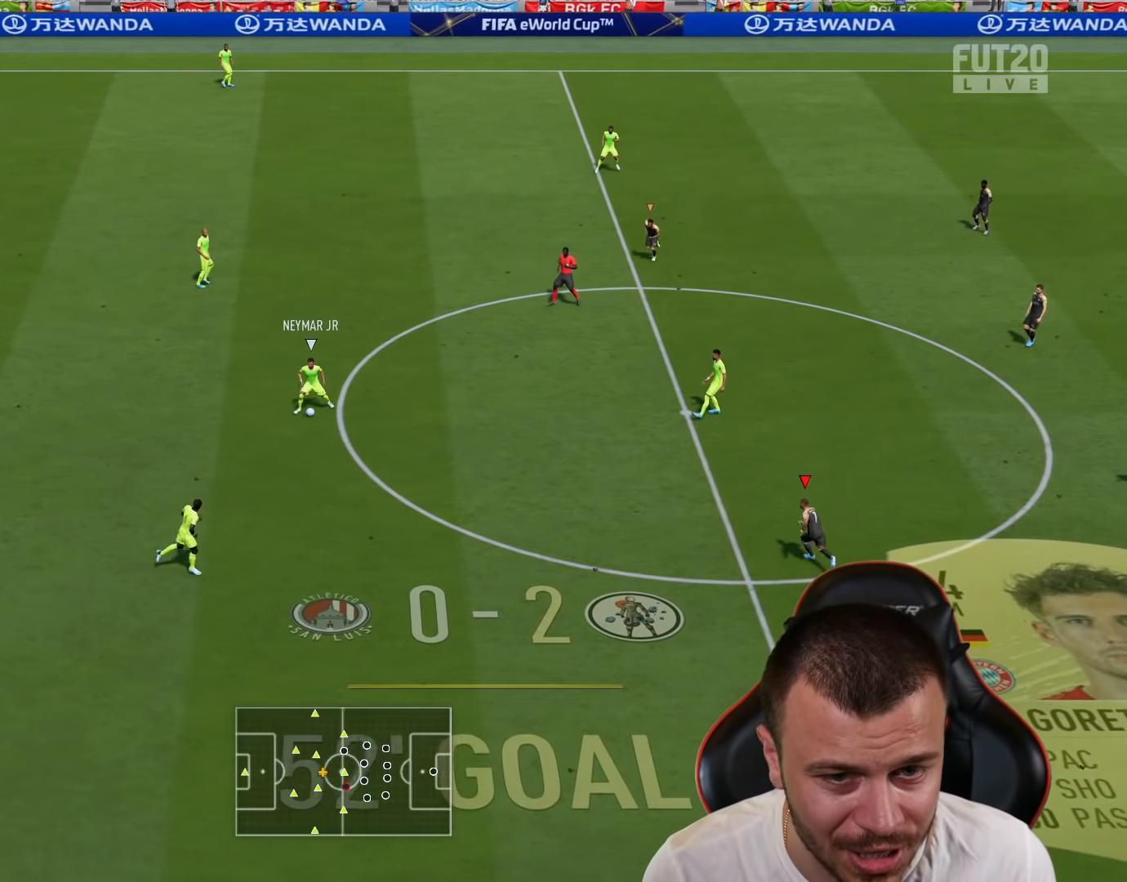
{"buttons": ["R1", "R2"], "left_stick": "down", "right_stick": "center", "events": [[83, "left_stick", "down-left"], [350, "left_stick", "down"], [383, "L2", "up"], [383, "R2", "down"]]}
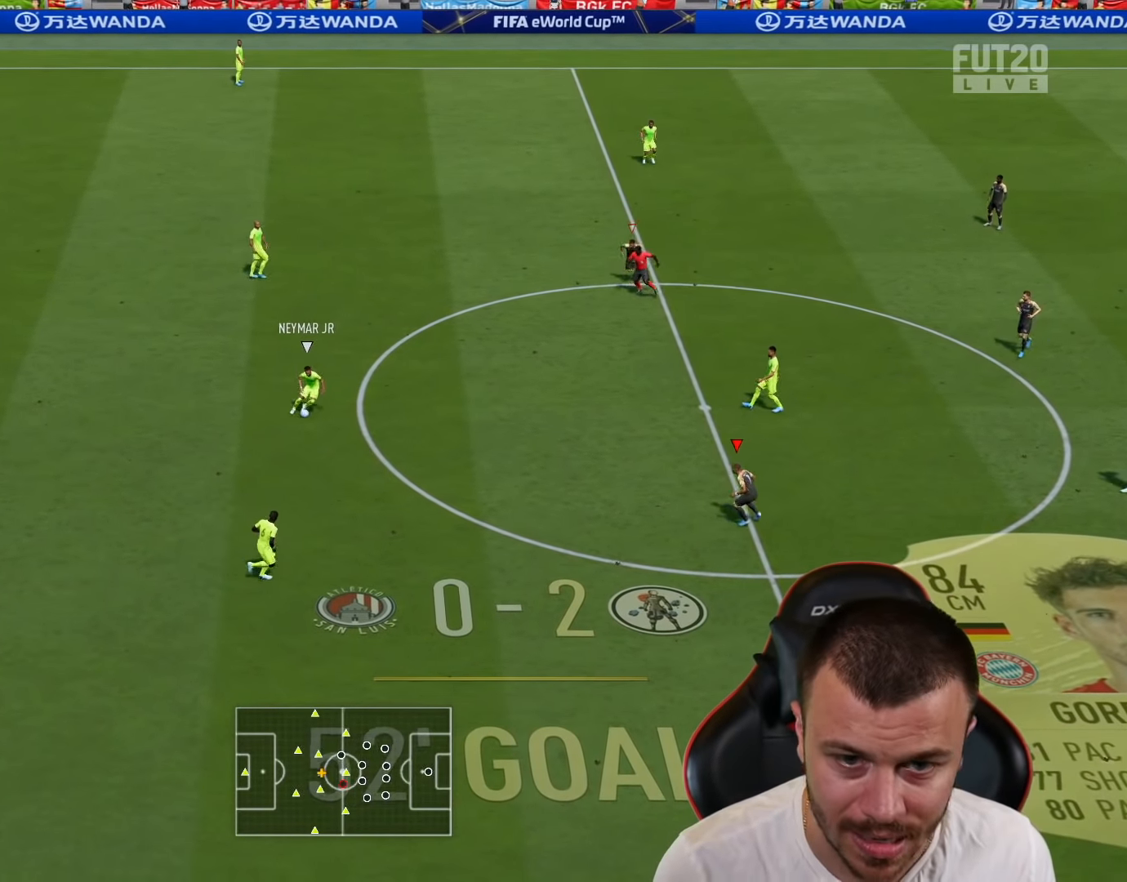
{"buttons": ["R1"], "left_stick": "down", "right_stick": "center", "events": [[484, "R2", "up"]]}
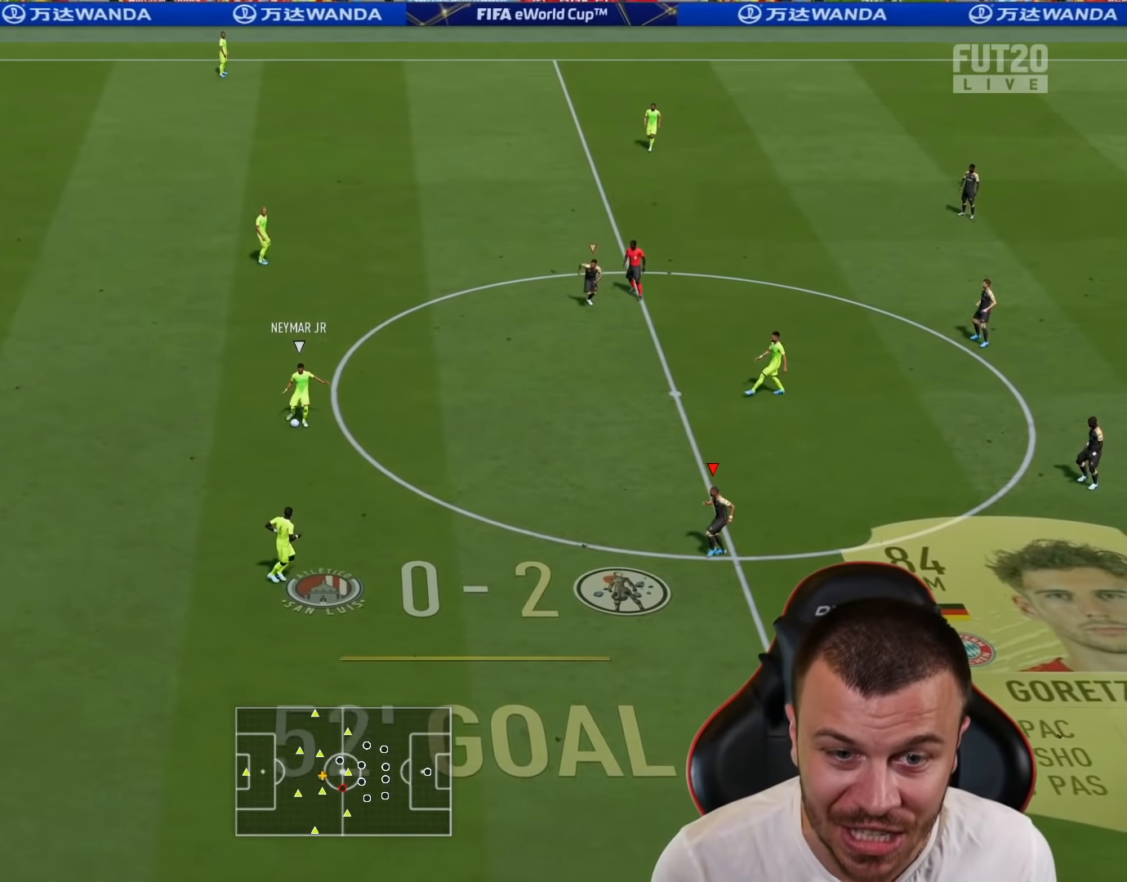
{"buttons": ["R1", "R2"], "left_stick": "down", "right_stick": "center", "events": [[83, "L2", "down"], [333, "R2", "down"], [367, "L2", "up"]]}
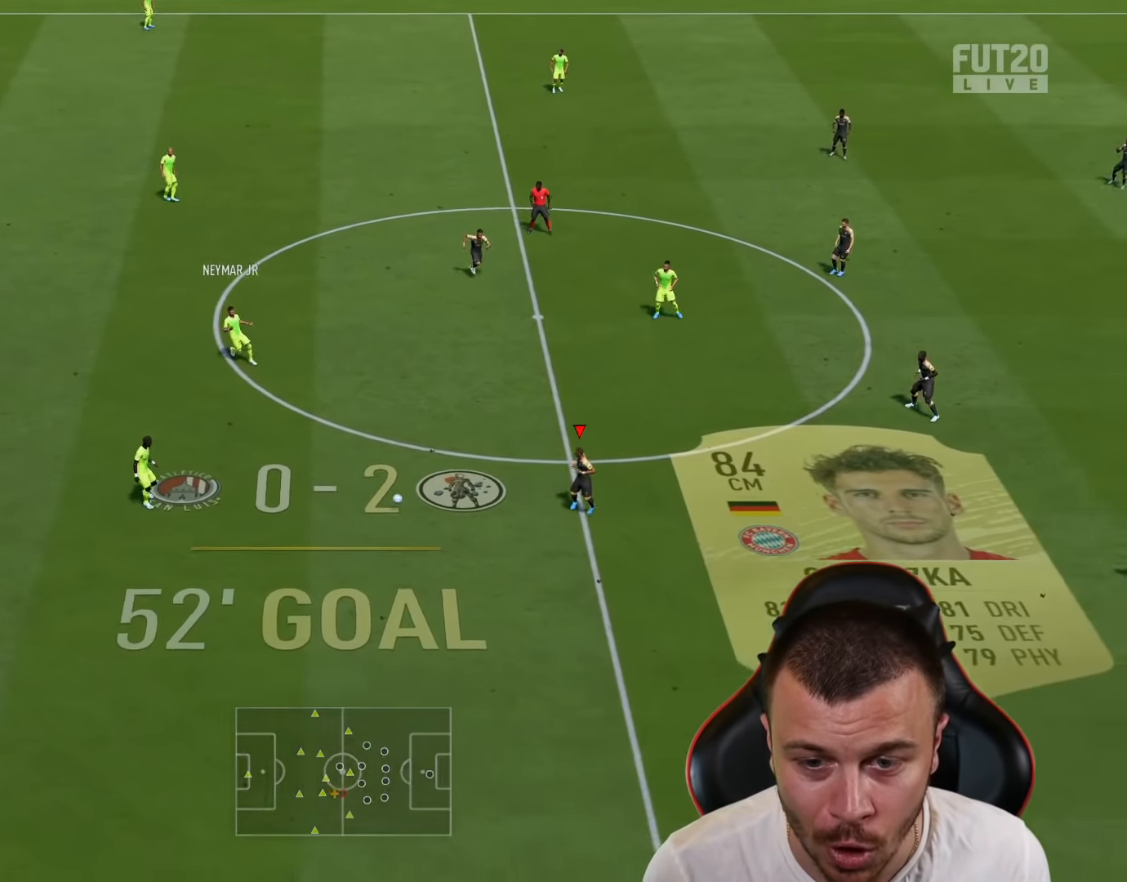
{"buttons": ["R1", "R2"], "left_stick": "down", "right_stick": "center", "events": [[167, "right_stick", "right"], [284, "right_stick", "center"]]}
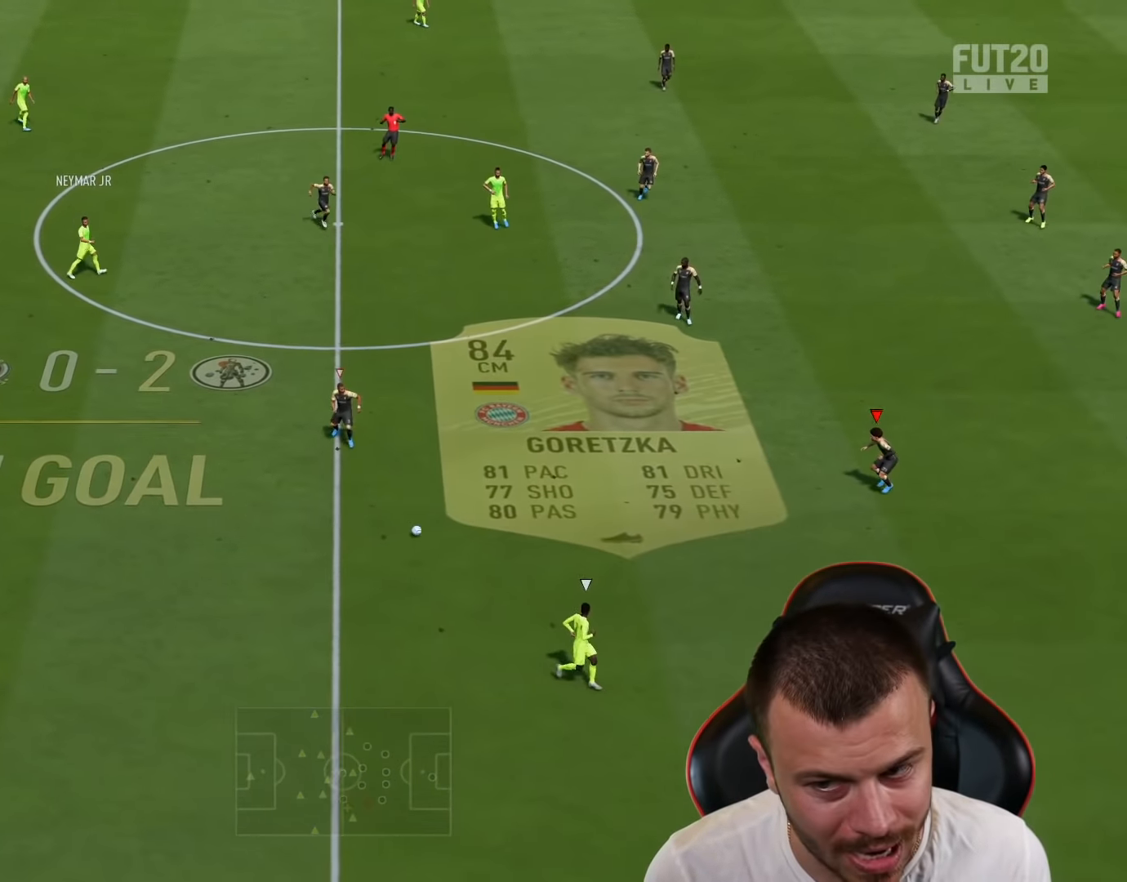
{"buttons": [], "left_stick": "down-left", "right_stick": "center", "events": [[350, "R1", "up"], [350, "R2", "up"], [350, "left_stick", "down-left"]]}
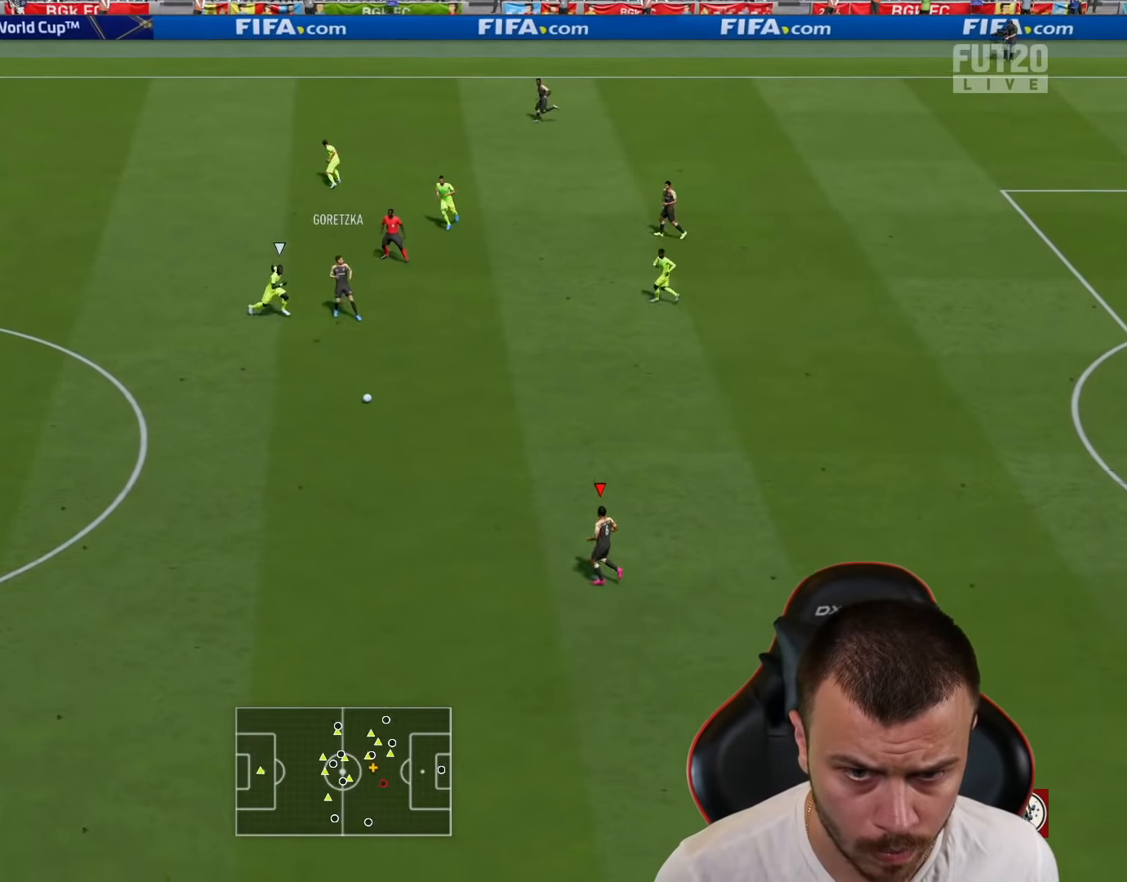
{"buttons": [], "left_stick": "down-left", "right_stick": "center", "events": []}
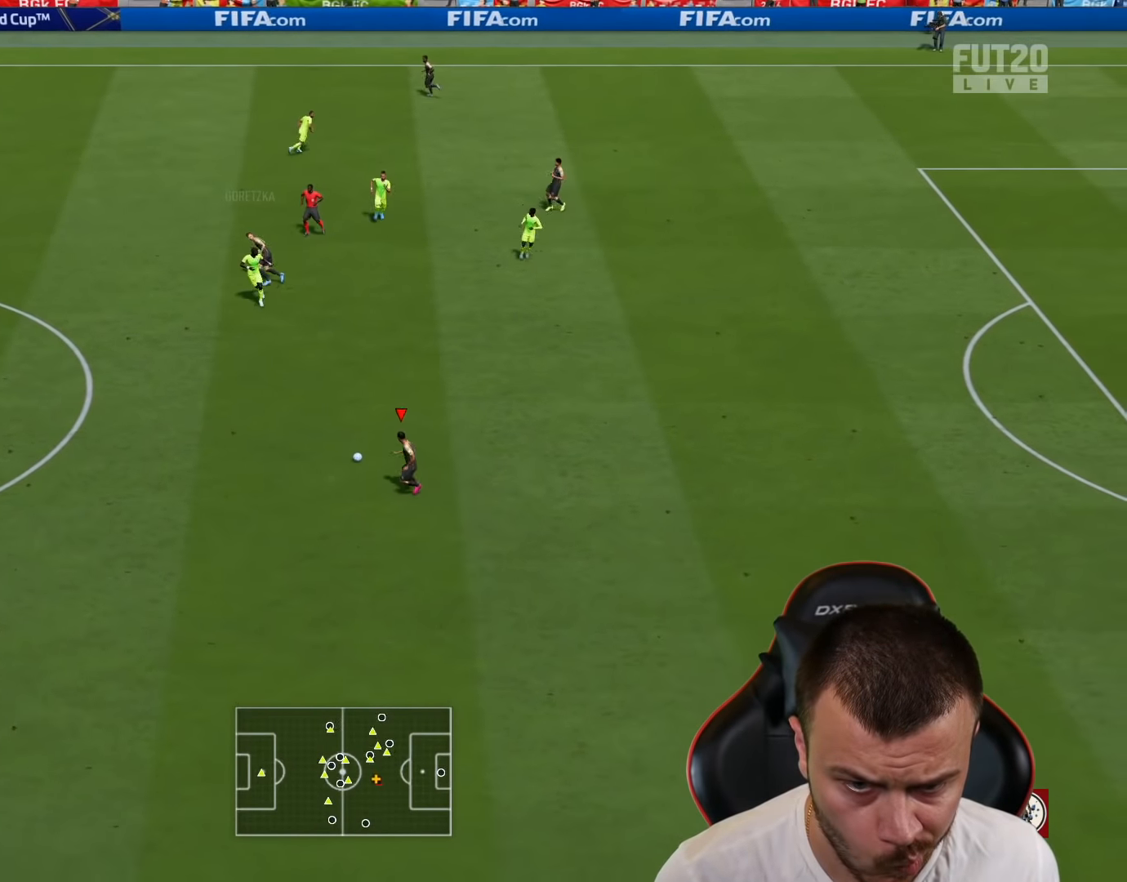
{"buttons": [], "left_stick": "down", "right_stick": "center", "events": [[83, "TRIANGLE", "down"], [133, "left_stick", "down"], [300, "TRIANGLE", "up"]]}
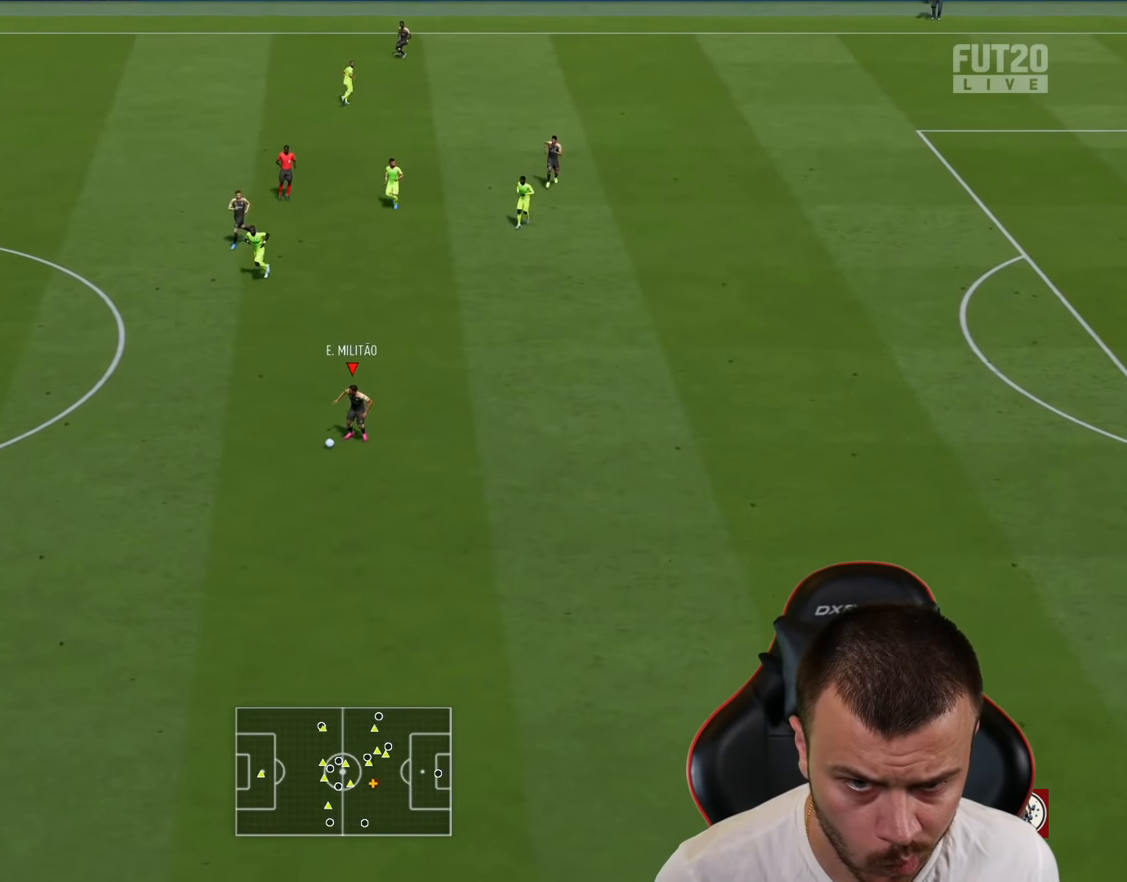
{"buttons": ["R2"], "left_stick": "left", "right_stick": "center", "events": [[117, "left_stick", "center"], [150, "R2", "down"], [334, "left_stick", "left"]]}
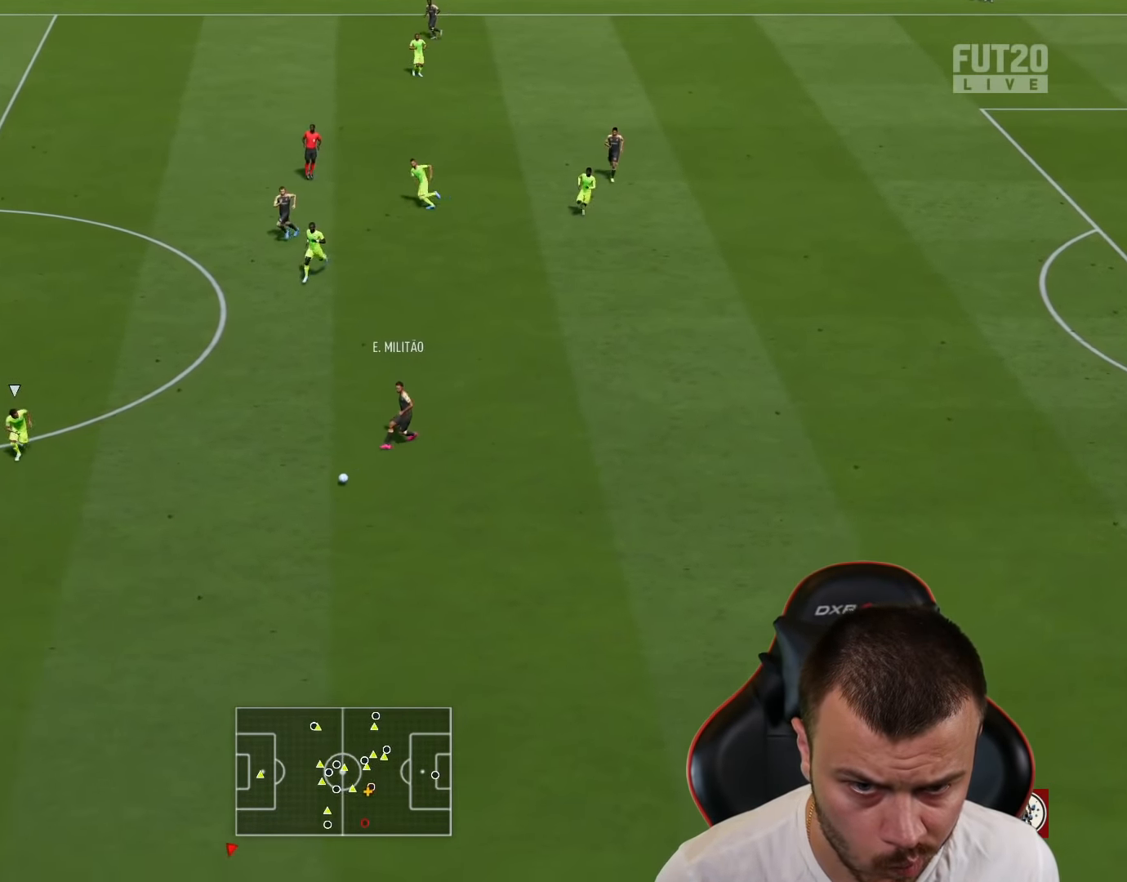
{"buttons": ["R2"], "left_stick": "left", "right_stick": "center", "events": []}